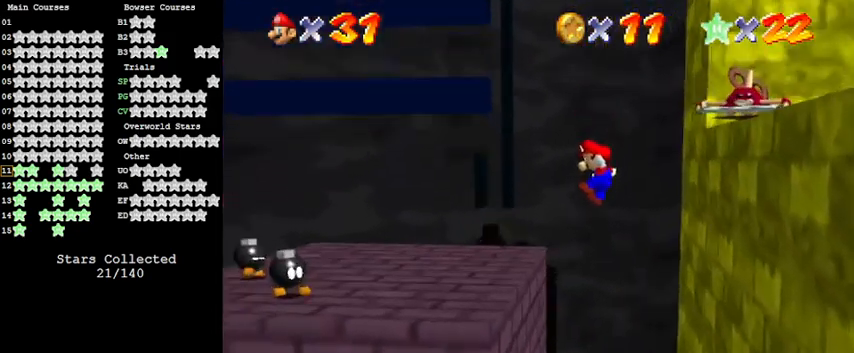
Gameplay with keyboard; each line is a JSON object with the keys held at the frame after it. "events" lists presses ("down") and releases ("up") of "a", "c", "ctrl", "d", "down", "left", "return", "right", "s", "shift", "up", "w", "x" and "y" between this image and that frame as [ms after this image, input, new state], when the widget could be followed in between. No other keys are recorded. Mouse input is not recorded.
{"keys": ["shift", "up"], "events": [[233, "shift", "up"], [300, "left", "up"], [400, "shift", "down"], [433, "up", "down"]]}
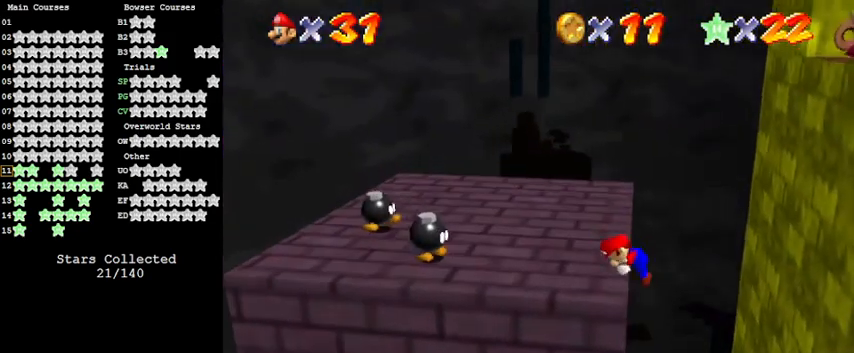
{"keys": ["left", "up"], "events": [[67, "shift", "up"], [167, "left", "down"]]}
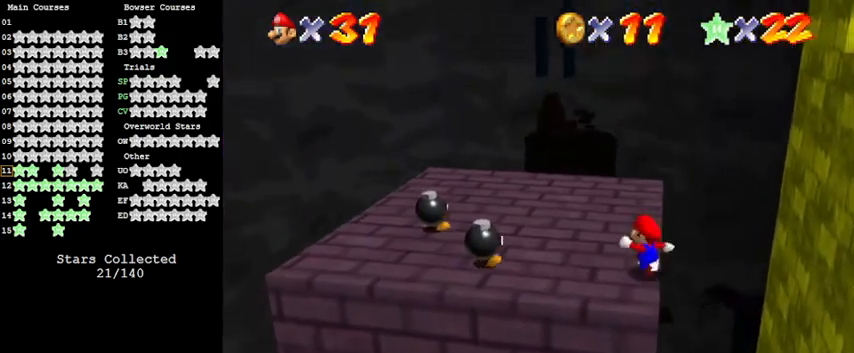
{"keys": ["down", "left"], "events": [[33, "a", "down"], [167, "a", "up"], [267, "a", "down"], [267, "up", "up"], [400, "a", "up"], [467, "down", "down"]]}
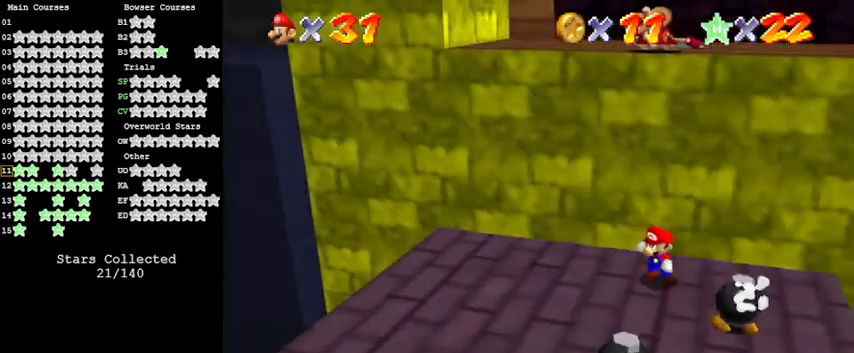
{"keys": ["down", "left"], "events": []}
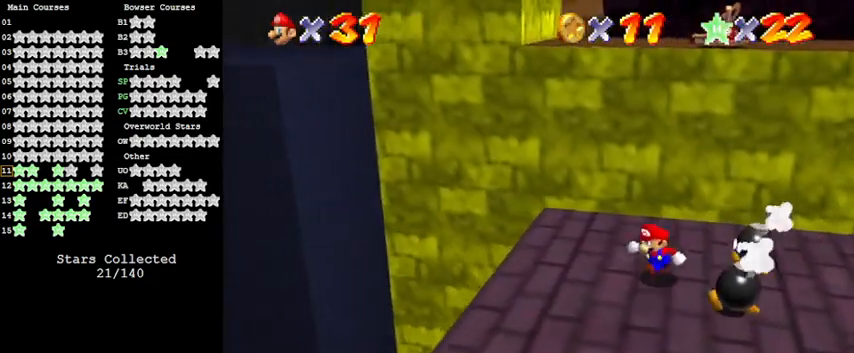
{"keys": ["down"], "events": [[33, "down", "up"], [67, "left", "up"], [67, "right", "down"], [100, "right", "up"], [100, "up", "down"], [167, "shift", "down"], [267, "up", "up"], [300, "down", "down"], [433, "shift", "up"]]}
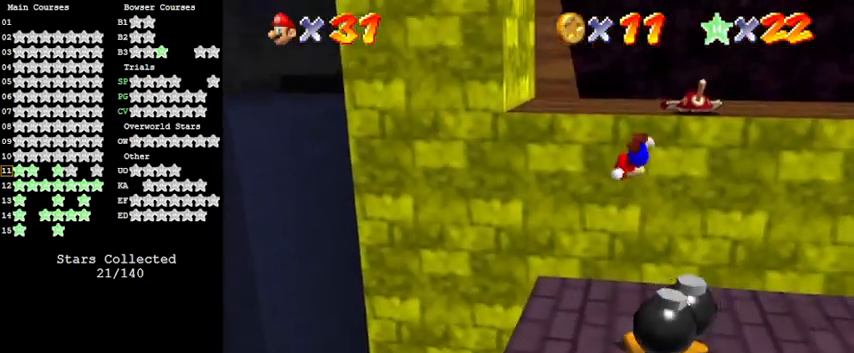
{"keys": ["left", "up"], "events": [[300, "down", "up"], [300, "left", "down"], [400, "up", "down"]]}
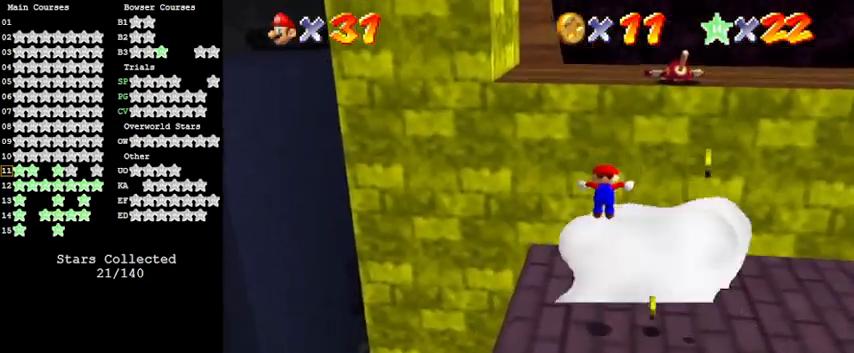
{"keys": ["up"], "events": [[133, "left", "up"], [267, "shift", "down"], [467, "shift", "up"]]}
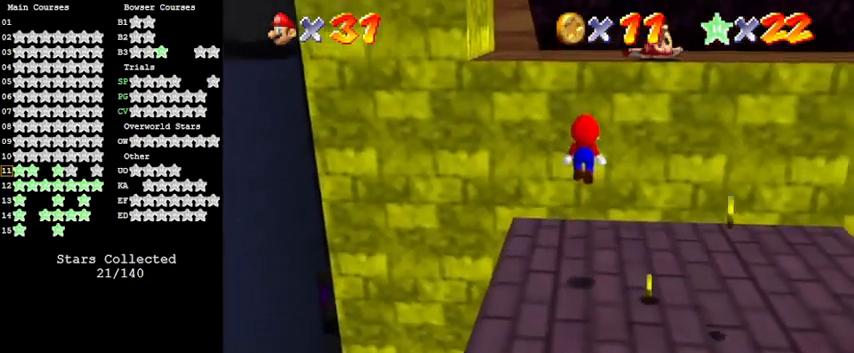
{"keys": ["right", "up"], "events": [[233, "d", "down"], [367, "right", "down"], [433, "d", "up"]]}
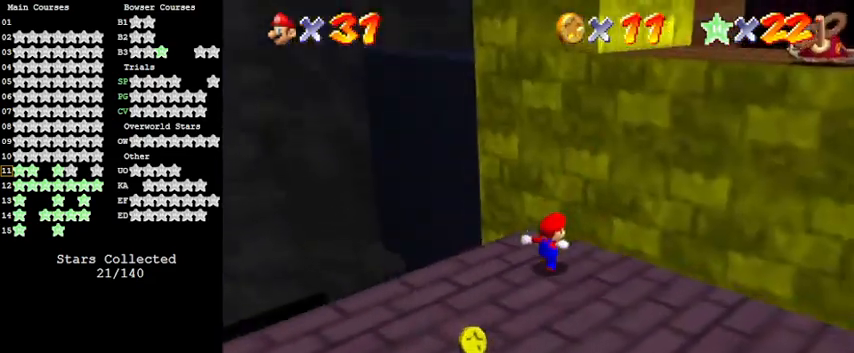
{"keys": ["right", "shift", "up"], "events": [[67, "shift", "down"]]}
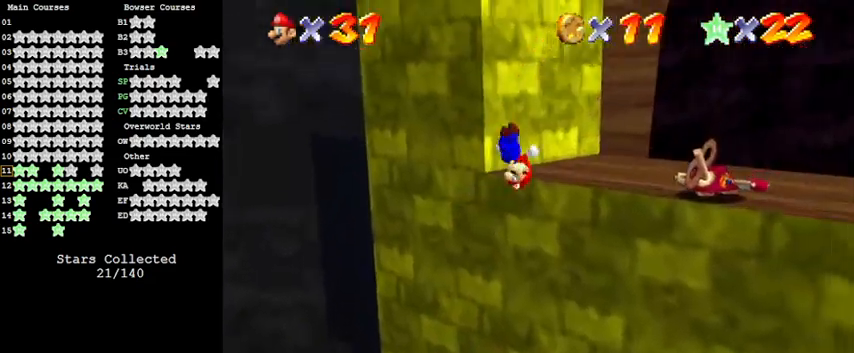
{"keys": ["return", "up"], "events": [[367, "right", "up"], [433, "return", "down"], [433, "shift", "up"]]}
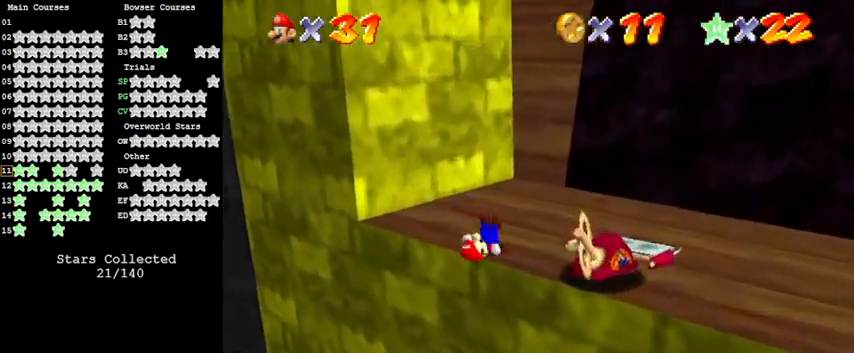
{"keys": ["up"], "events": [[133, "return", "up"], [300, "return", "down"], [400, "return", "up"]]}
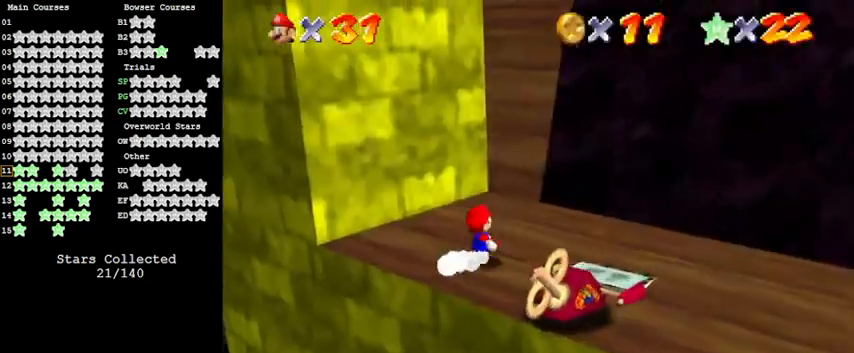
{"keys": ["down", "left"], "events": [[333, "left", "down"], [333, "up", "up"], [367, "down", "down"]]}
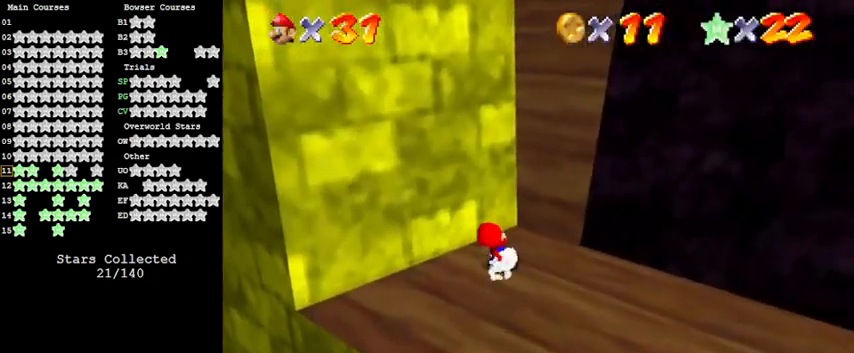
{"keys": ["right", "up"], "events": [[200, "down", "up"], [200, "shift", "down"], [233, "left", "up"], [233, "right", "down"], [333, "right", "up"], [333, "shift", "up"], [467, "right", "down"], [467, "up", "down"]]}
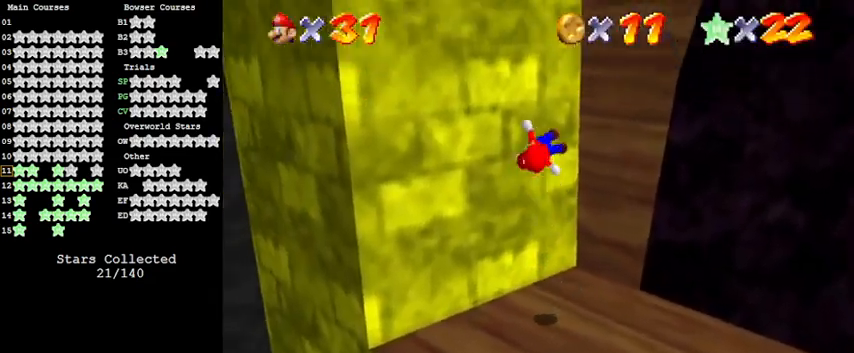
{"keys": ["left", "up"], "events": [[167, "right", "up"], [400, "left", "down"]]}
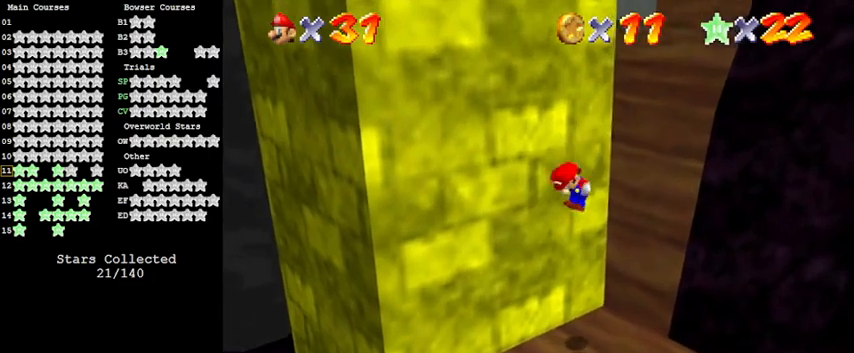
{"keys": ["right", "shift", "up"], "events": [[33, "up", "up"], [100, "left", "up"], [233, "up", "down"], [267, "up", "up"], [367, "shift", "down"], [367, "up", "down"], [400, "right", "down"]]}
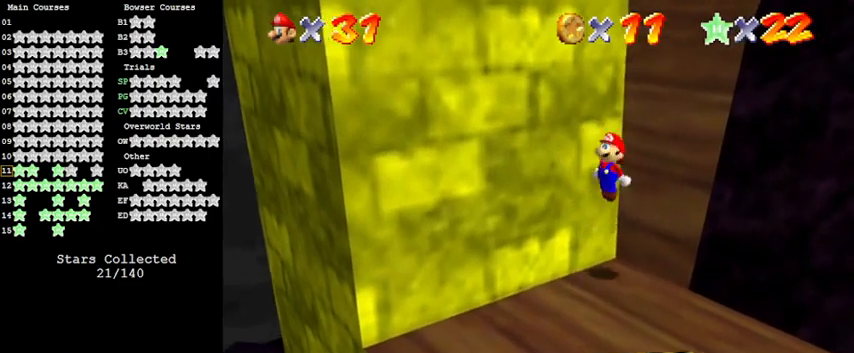
{"keys": ["shift", "up"], "events": [[267, "ctrl", "down"], [333, "right", "up"], [500, "ctrl", "up"]]}
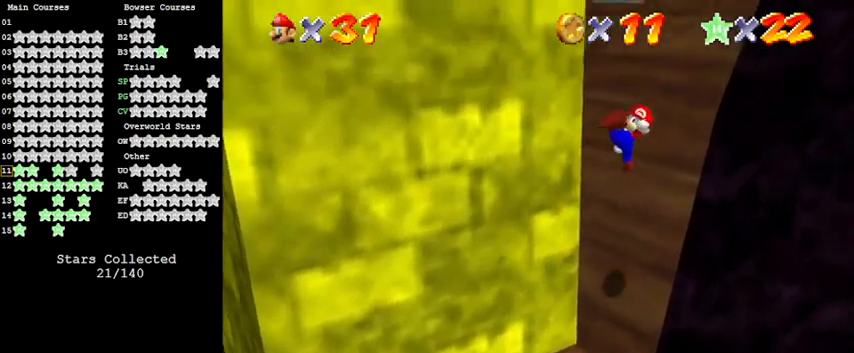
{"keys": ["right", "shift", "up"], "events": [[67, "right", "down"], [100, "shift", "up"], [433, "shift", "down"]]}
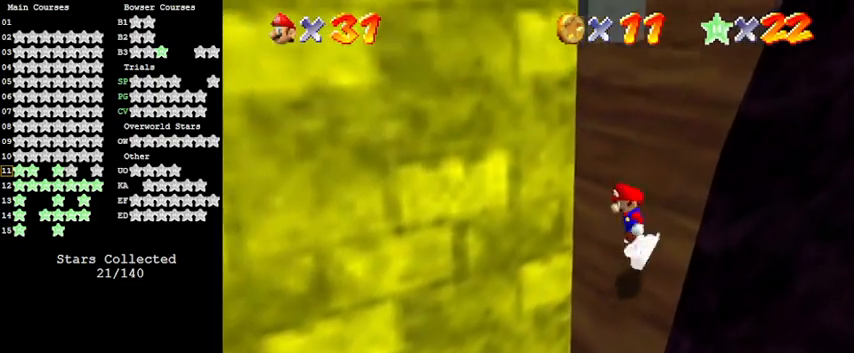
{"keys": ["ctrl", "shift", "up"], "events": [[133, "right", "up"], [267, "left", "down"], [500, "ctrl", "down"], [500, "left", "up"]]}
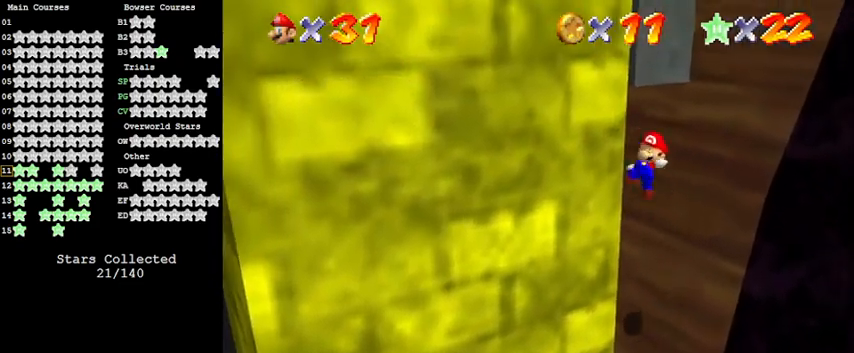
{"keys": ["right", "up"], "events": [[33, "right", "down"], [133, "shift", "up"], [167, "ctrl", "up"]]}
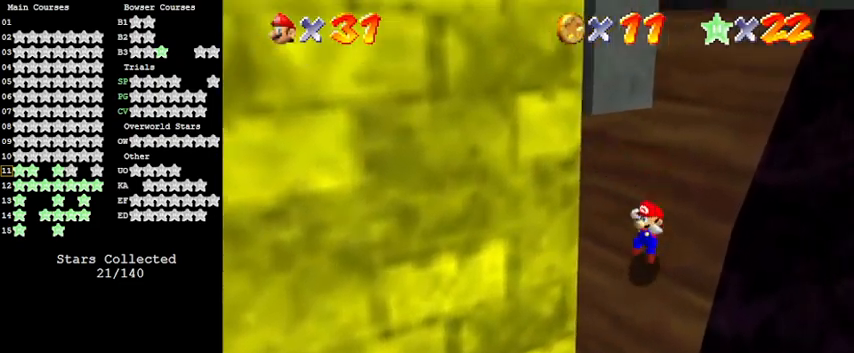
{"keys": ["up"], "events": [[200, "shift", "down"], [433, "shift", "up"], [500, "right", "up"]]}
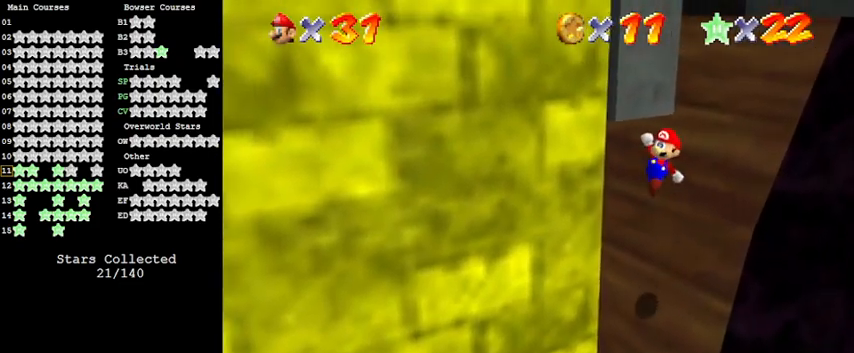
{"keys": ["d", "right", "up"], "events": [[167, "ctrl", "down"], [333, "ctrl", "up"], [333, "right", "down"], [467, "d", "down"]]}
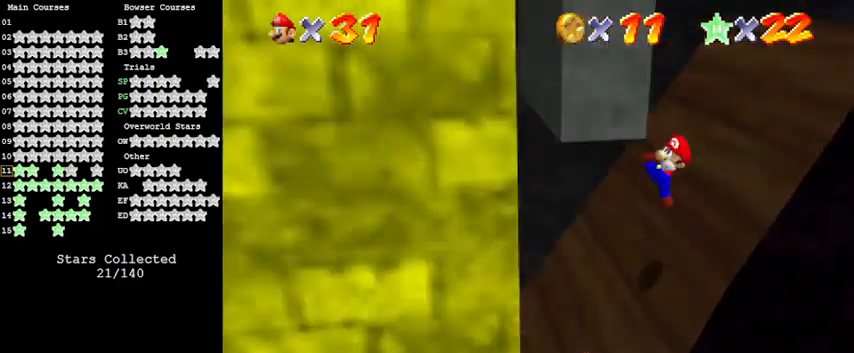
{"keys": ["right", "shift"], "events": [[167, "d", "up"], [200, "up", "up"], [333, "shift", "down"]]}
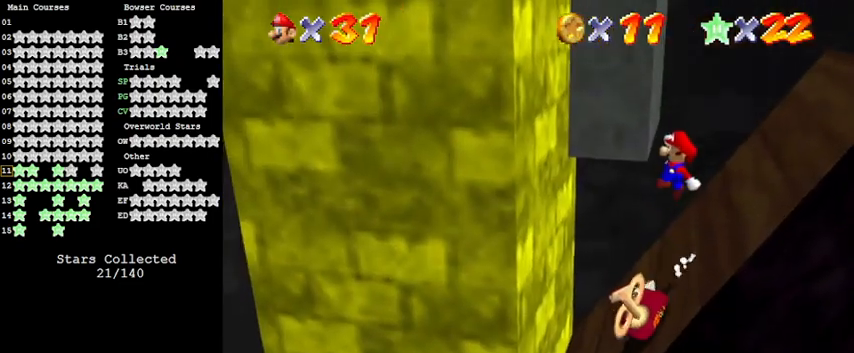
{"keys": ["ctrl", "right", "shift"], "events": [[300, "ctrl", "down"]]}
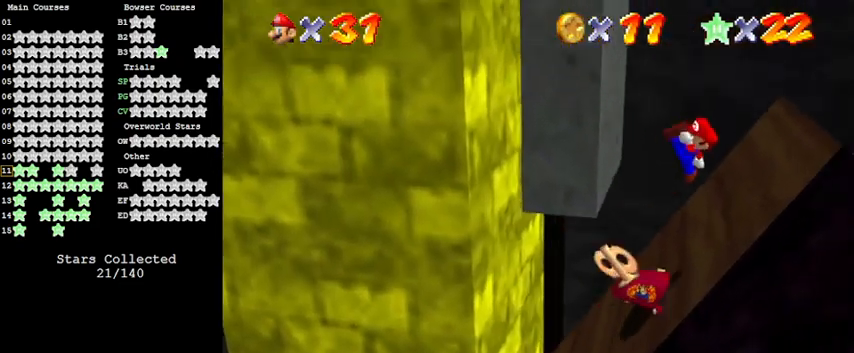
{"keys": ["left", "shift"], "events": [[100, "up", "down"], [133, "ctrl", "up"], [133, "shift", "up"], [333, "up", "up"], [367, "shift", "down"], [433, "left", "down"], [433, "right", "up"]]}
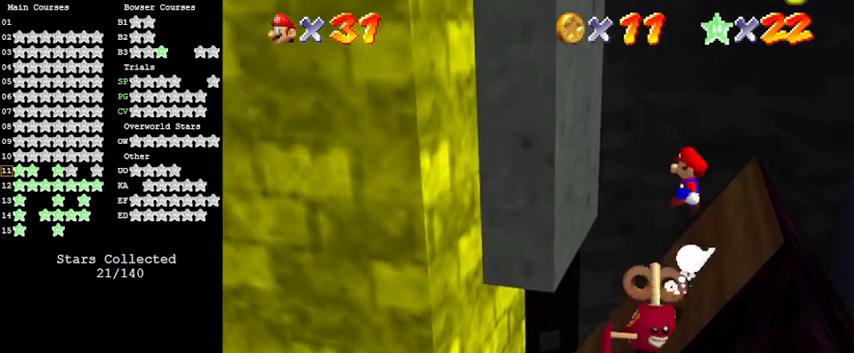
{"keys": ["left"], "events": [[233, "shift", "up"]]}
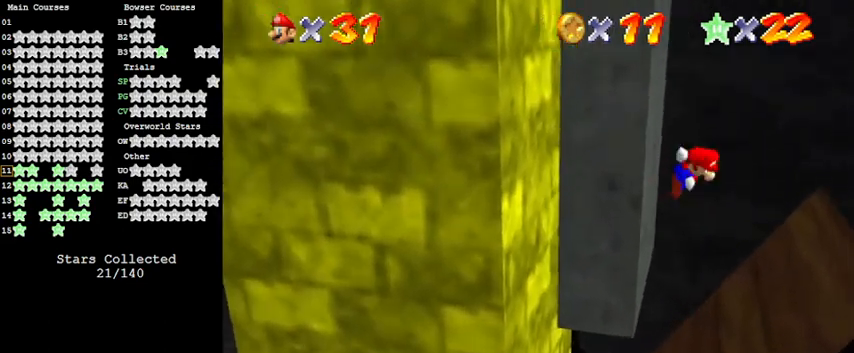
{"keys": ["down", "right", "shift"], "events": [[33, "right", "down"], [33, "shift", "down"], [67, "left", "up"], [100, "down", "down"]]}
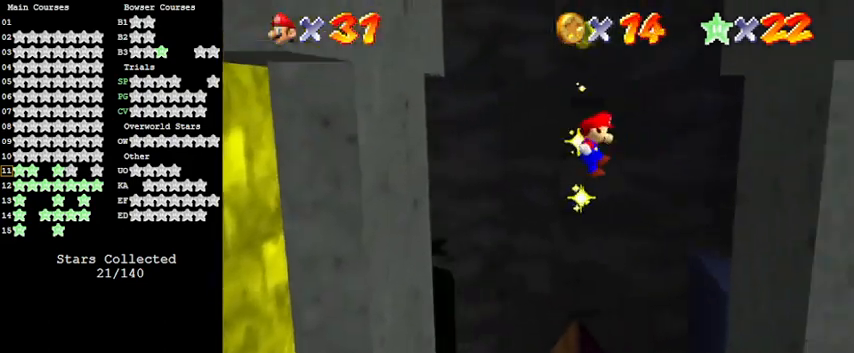
{"keys": ["left", "shift"], "events": [[367, "shift", "up"], [467, "down", "up"], [467, "right", "up"], [500, "left", "down"], [500, "shift", "down"]]}
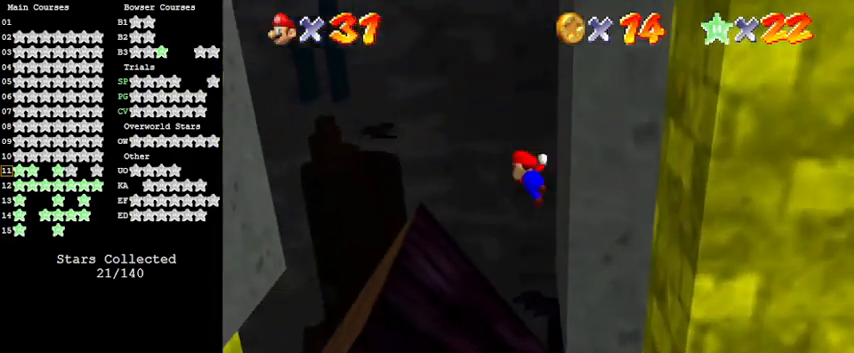
{"keys": ["down", "left", "shift"], "events": [[467, "down", "down"]]}